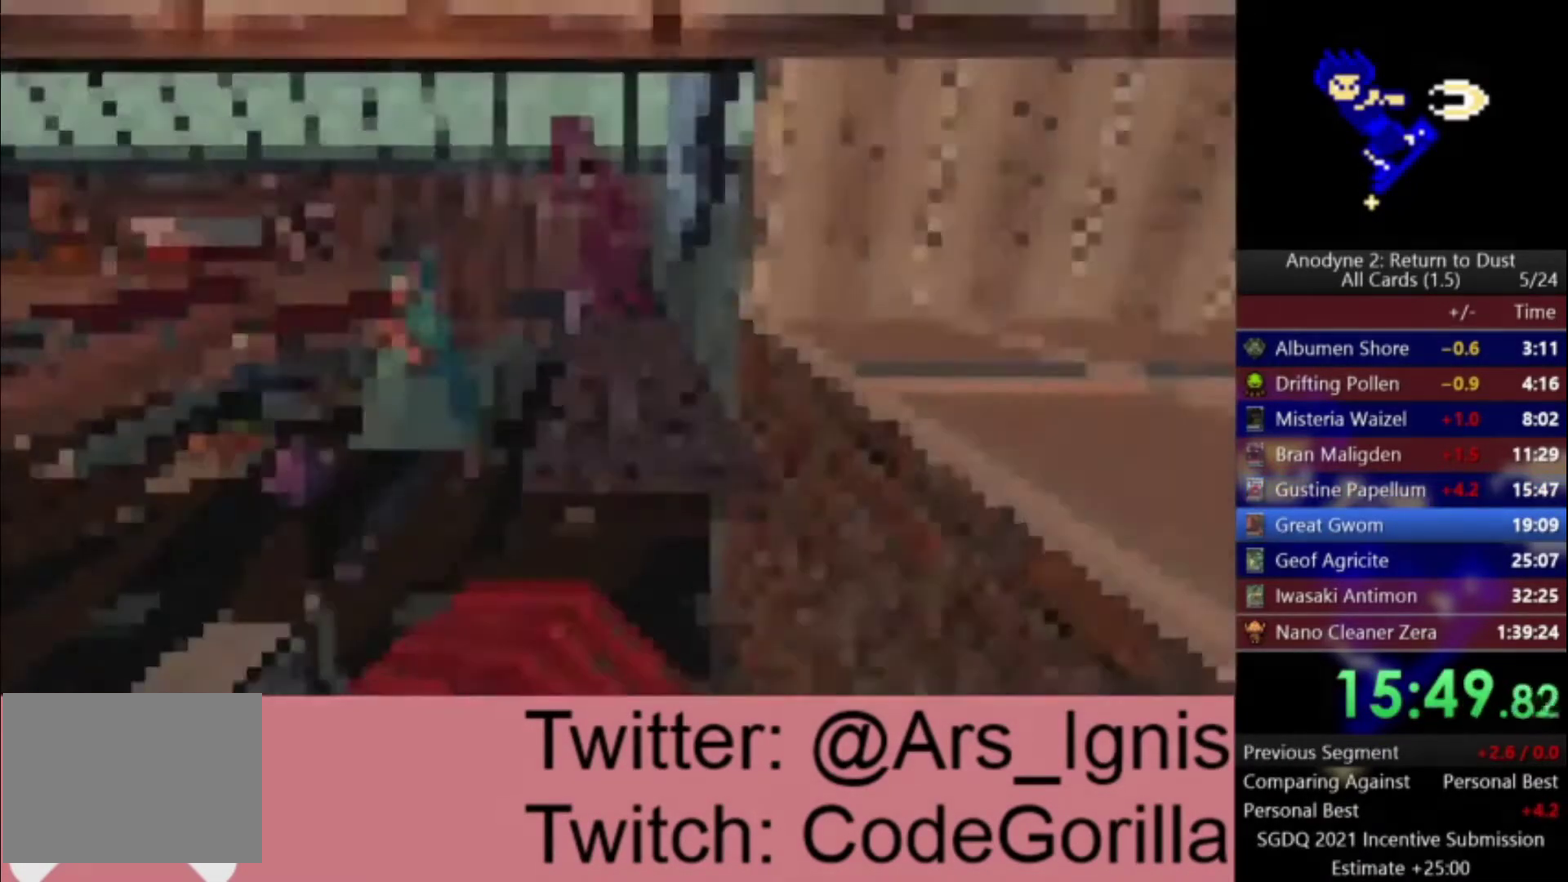
Gameplay with a controller (Xbox layout); each line is a JSON object with the inputs held at the frame after it. "events" lists button and stick changes between this image and that frame as [ms after this image, input, new state], when the widget could be followed in between.
{"buttons": [], "left_stick": "center", "right_stick": "left", "events": [[401, "right_stick", "left"]]}
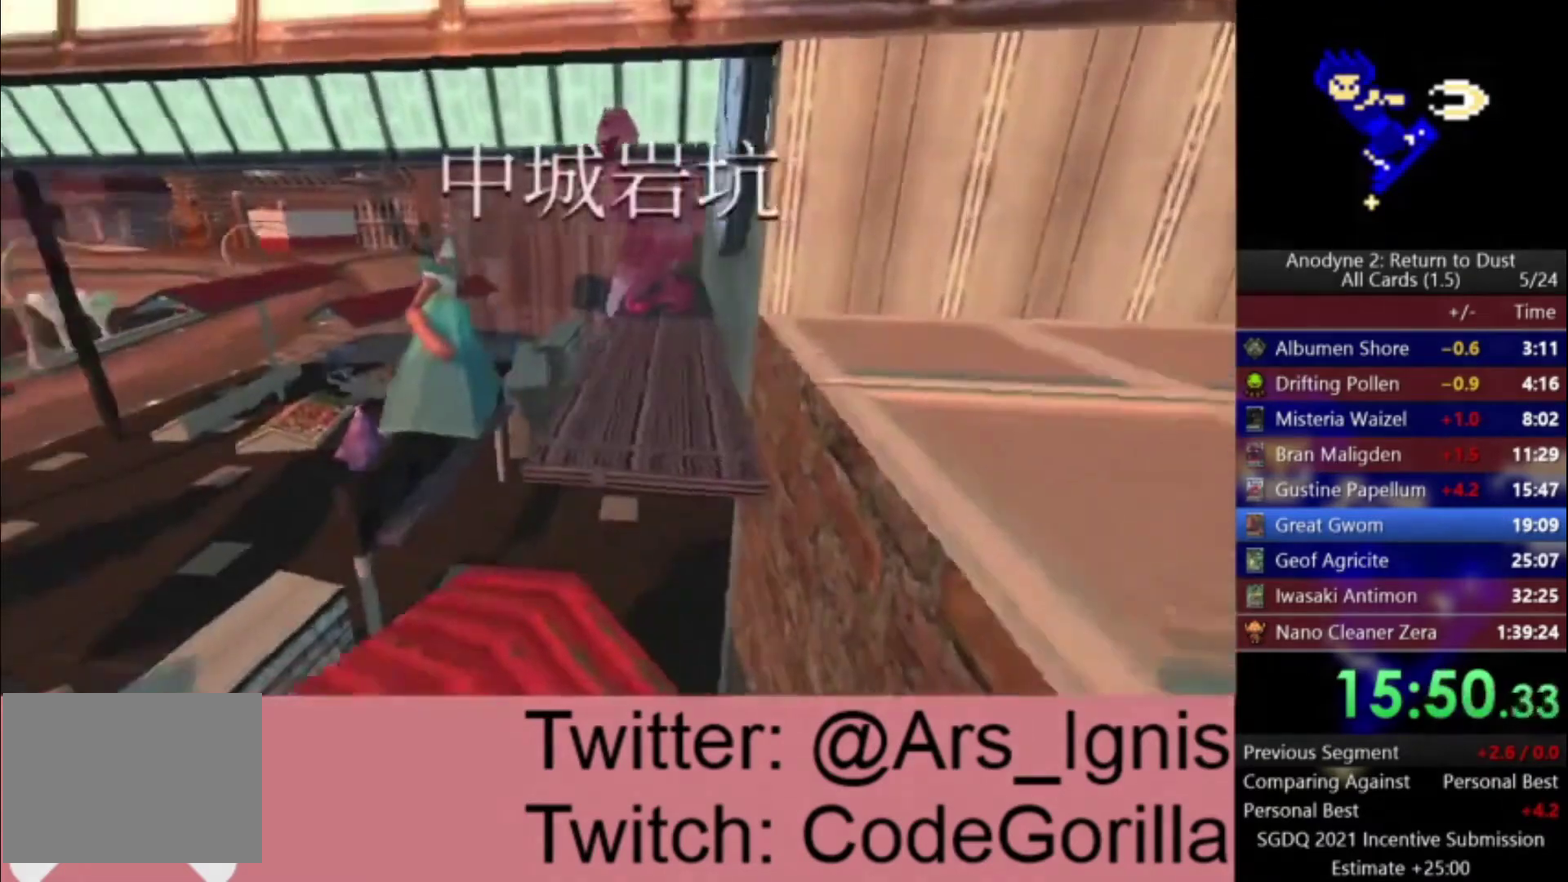
{"buttons": [], "left_stick": "center", "right_stick": "left", "events": []}
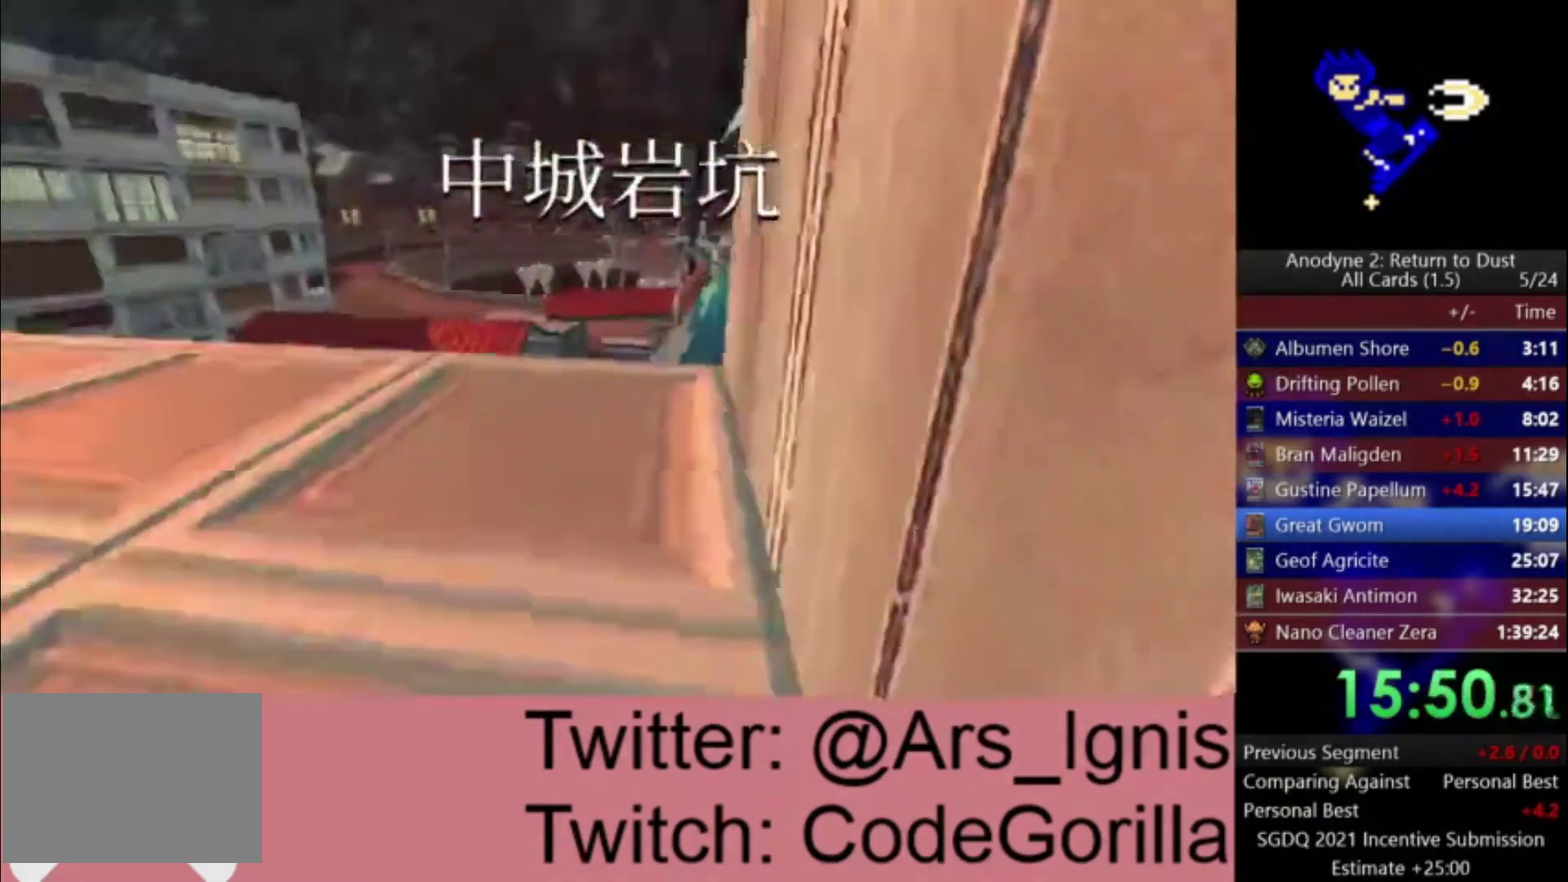
{"buttons": [], "left_stick": "center", "right_stick": "center", "events": [[267, "right_stick", "center"]]}
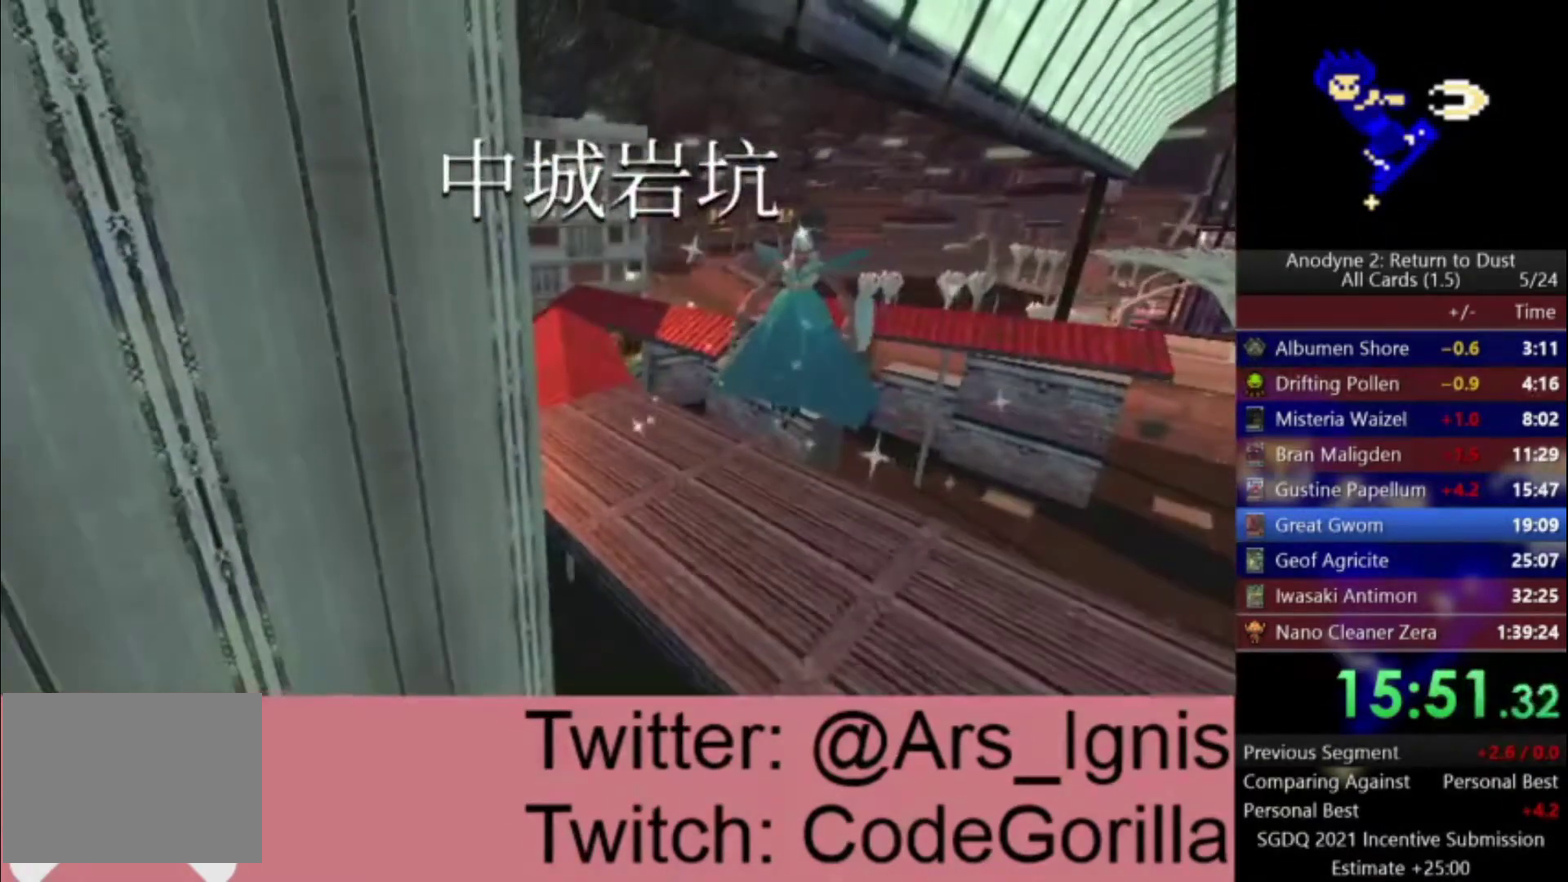
{"buttons": [], "left_stick": "up", "right_stick": "center", "events": [[33, "left_stick", "up"]]}
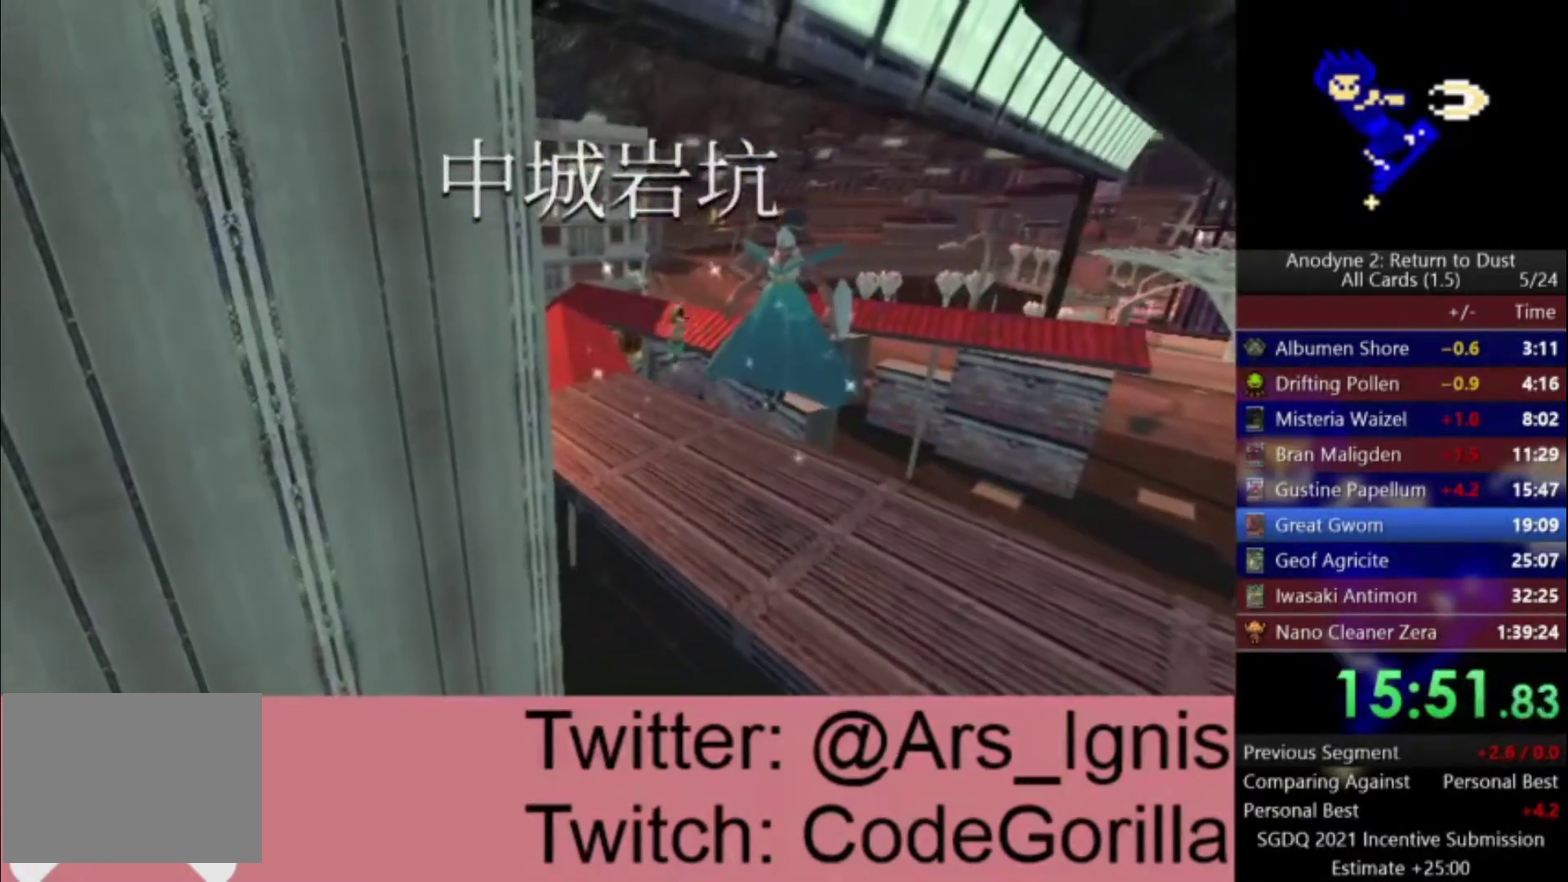
{"buttons": [], "left_stick": "up", "right_stick": "center", "events": []}
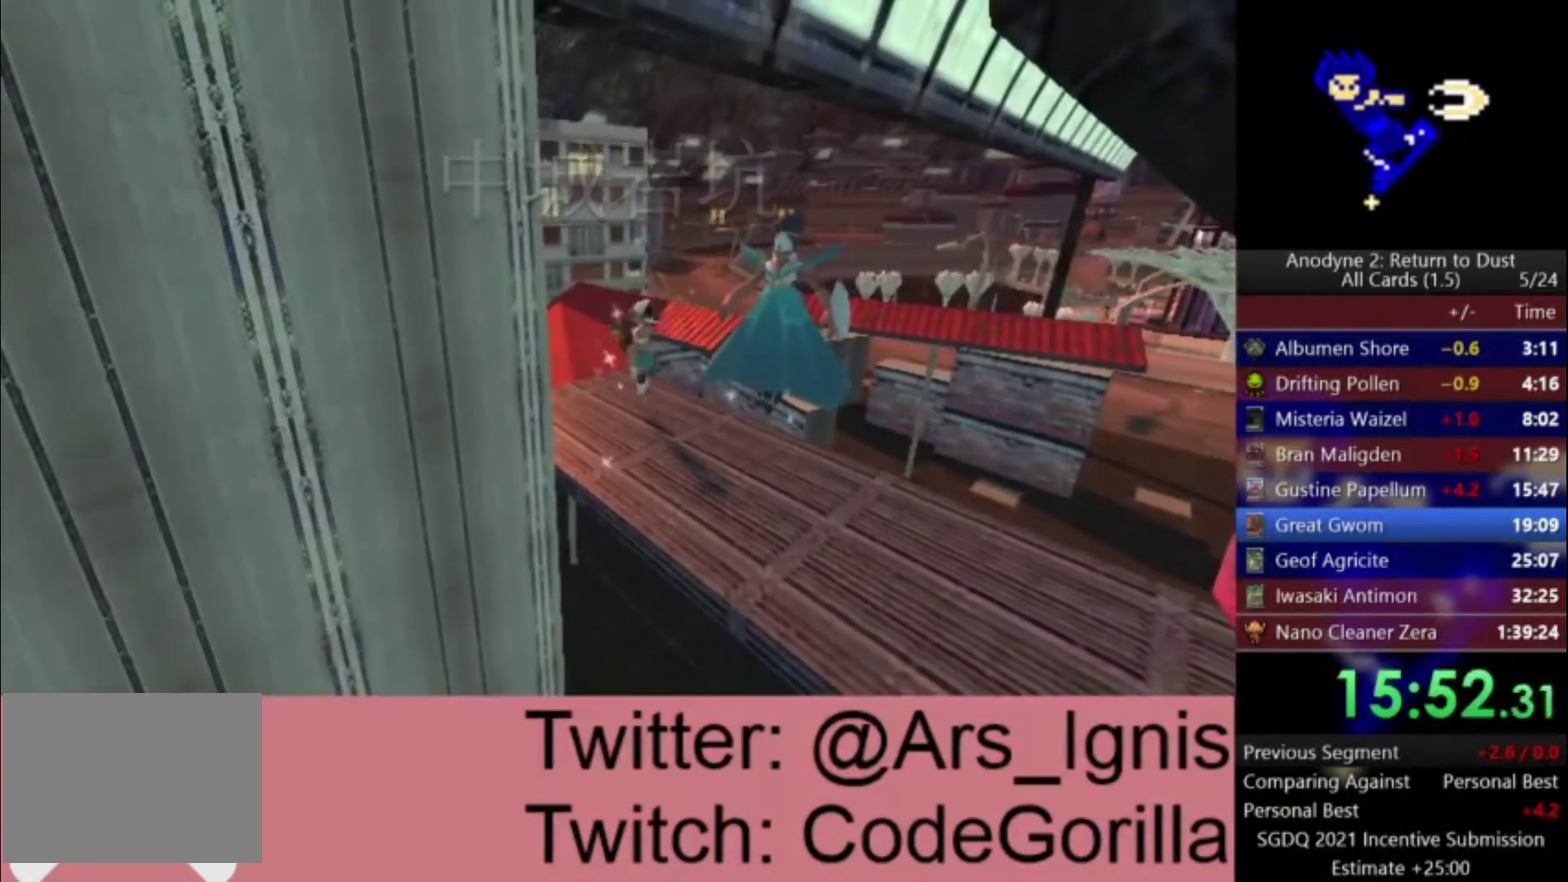
{"buttons": [], "left_stick": "up", "right_stick": "center", "events": []}
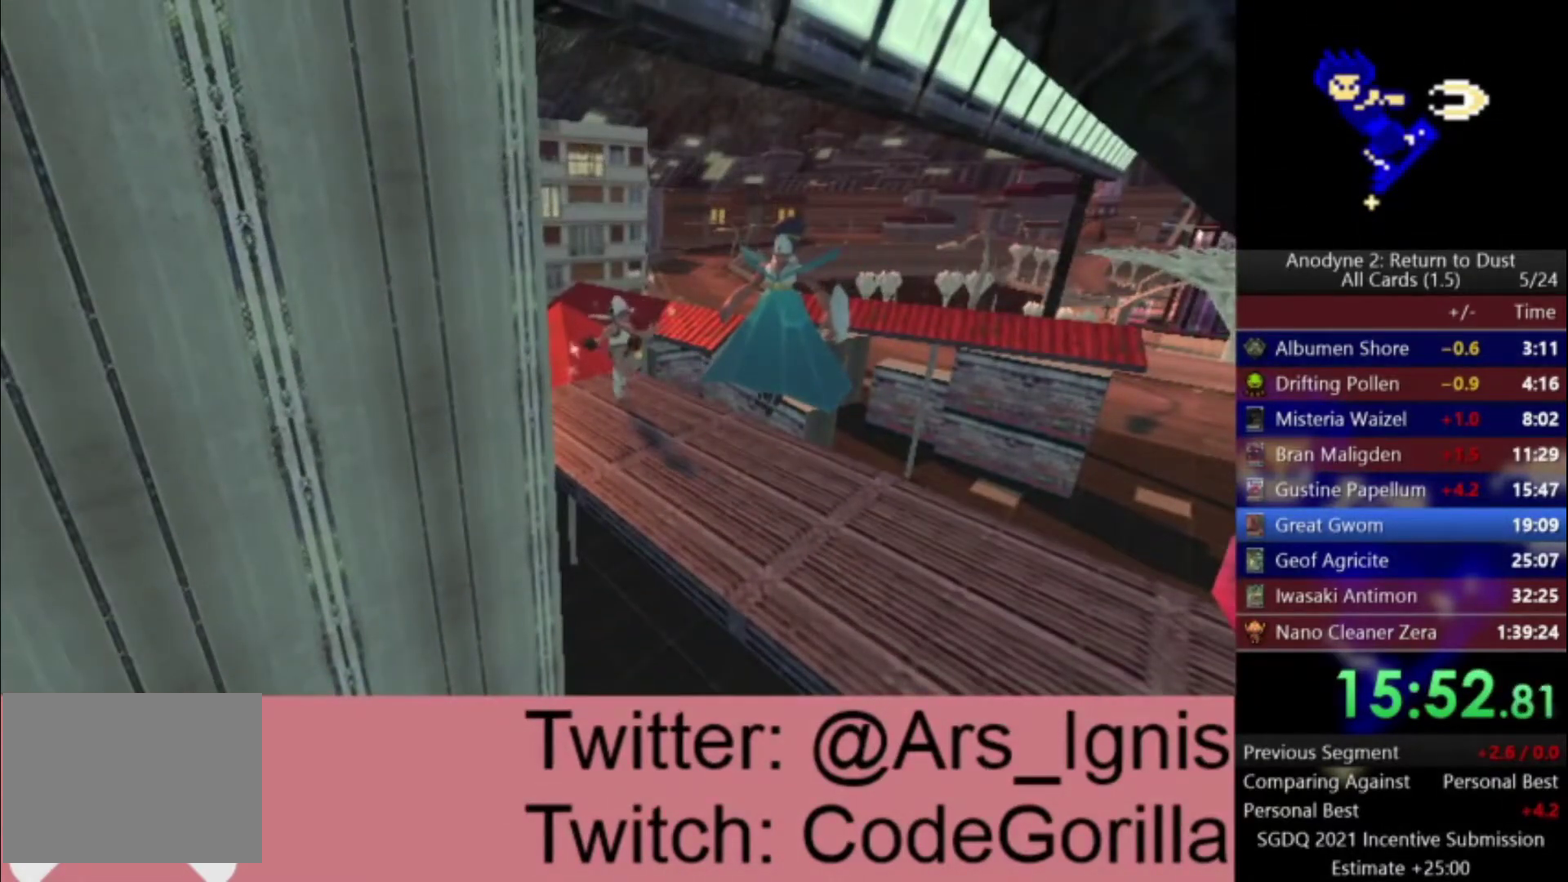
{"buttons": [], "left_stick": "up", "right_stick": "center", "events": []}
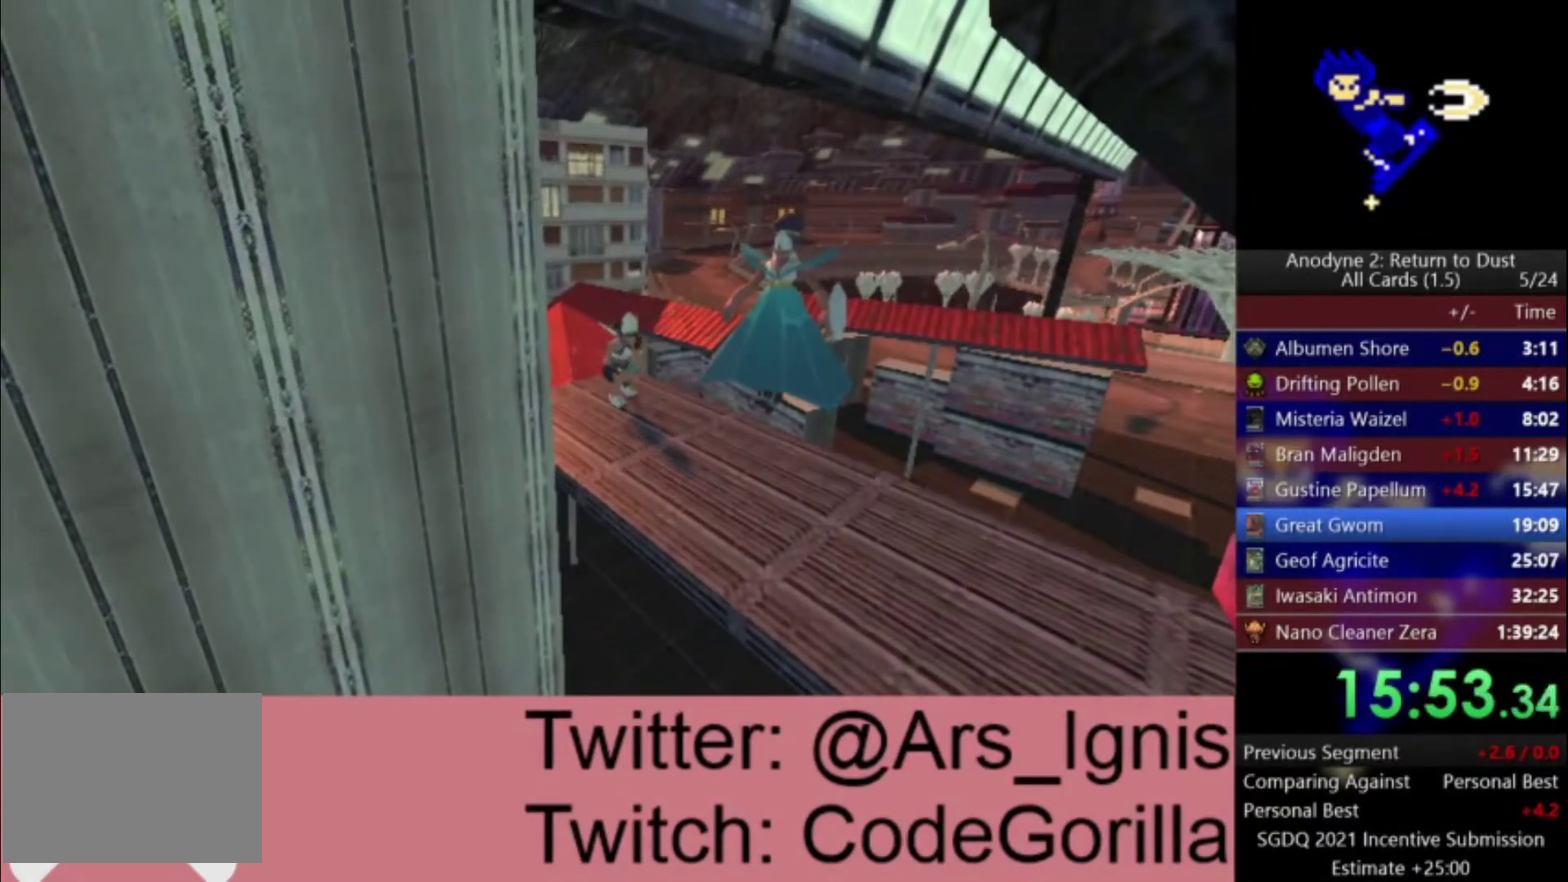
{"buttons": [], "left_stick": "up", "right_stick": "center", "events": []}
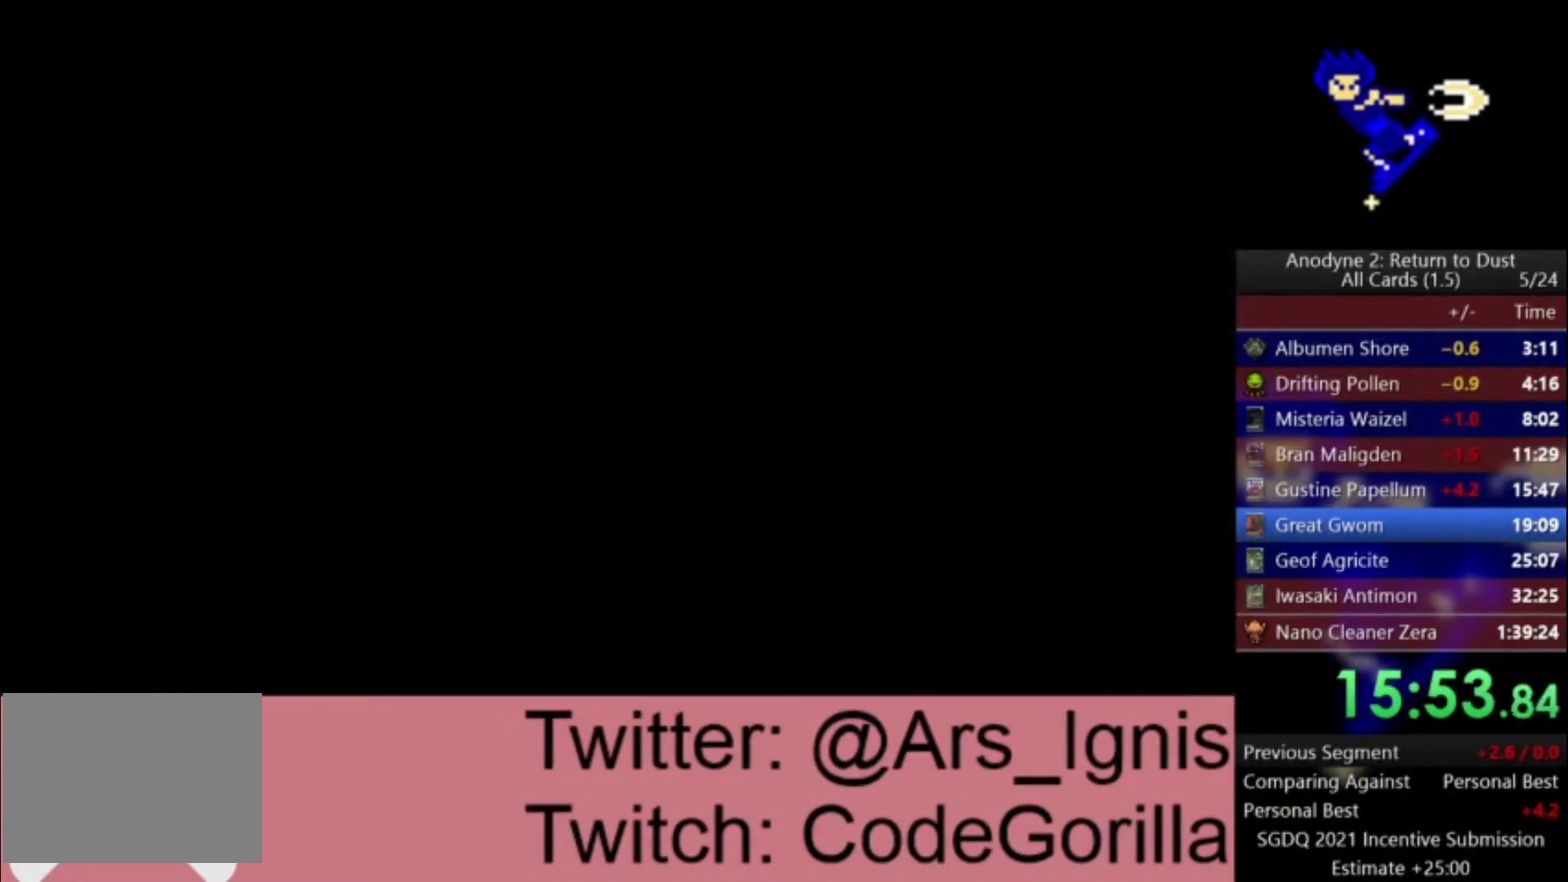
{"buttons": [], "left_stick": "up", "right_stick": "center", "events": []}
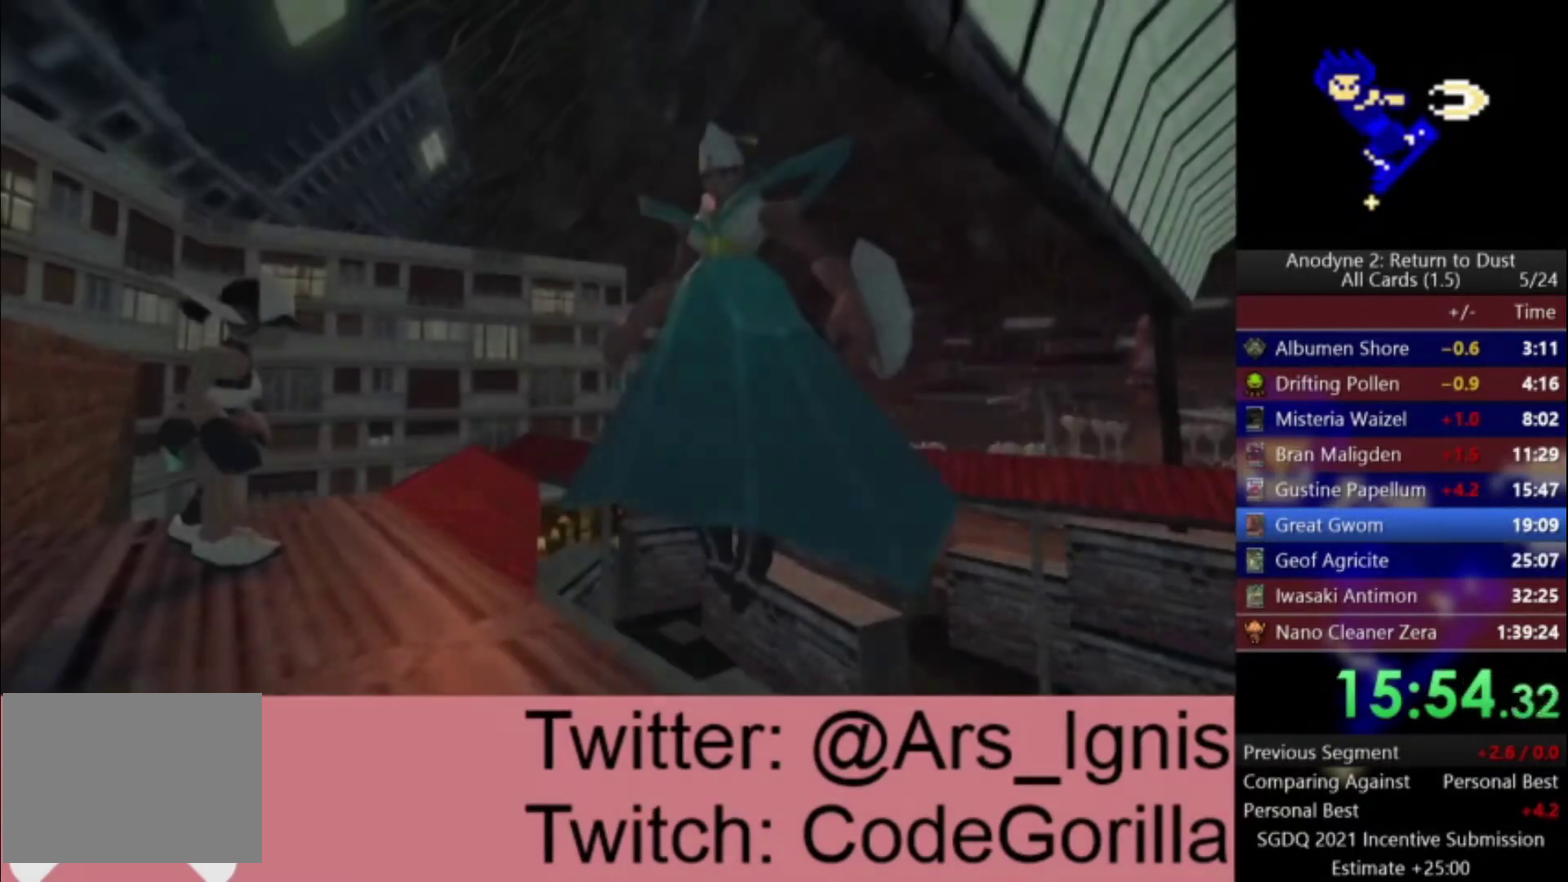
{"buttons": [], "left_stick": "up", "right_stick": "center", "events": []}
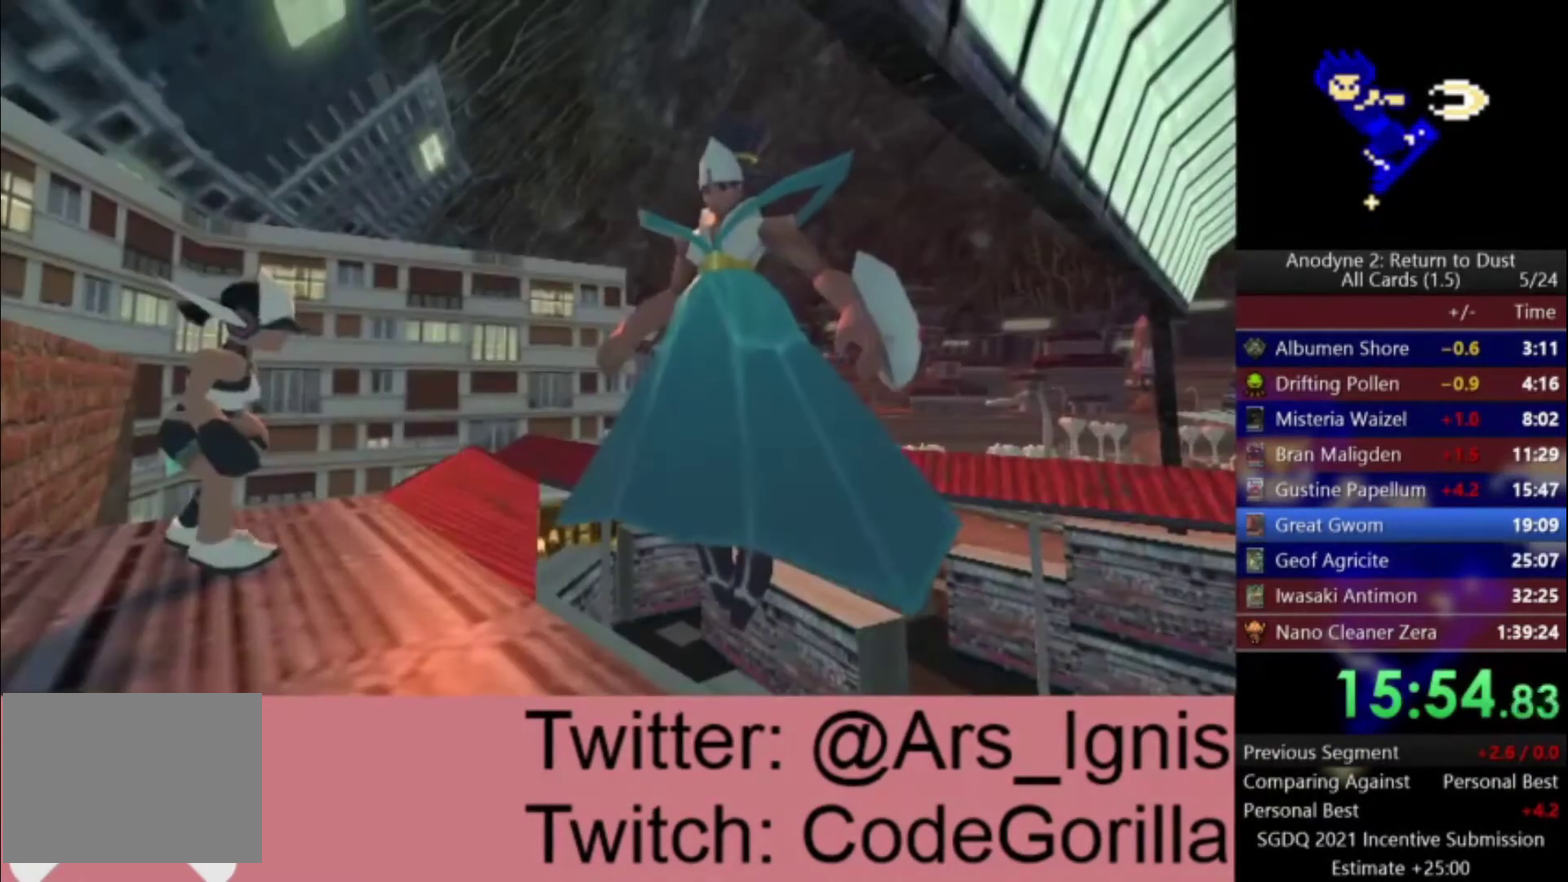
{"buttons": [], "left_stick": "up", "right_stick": "center", "events": []}
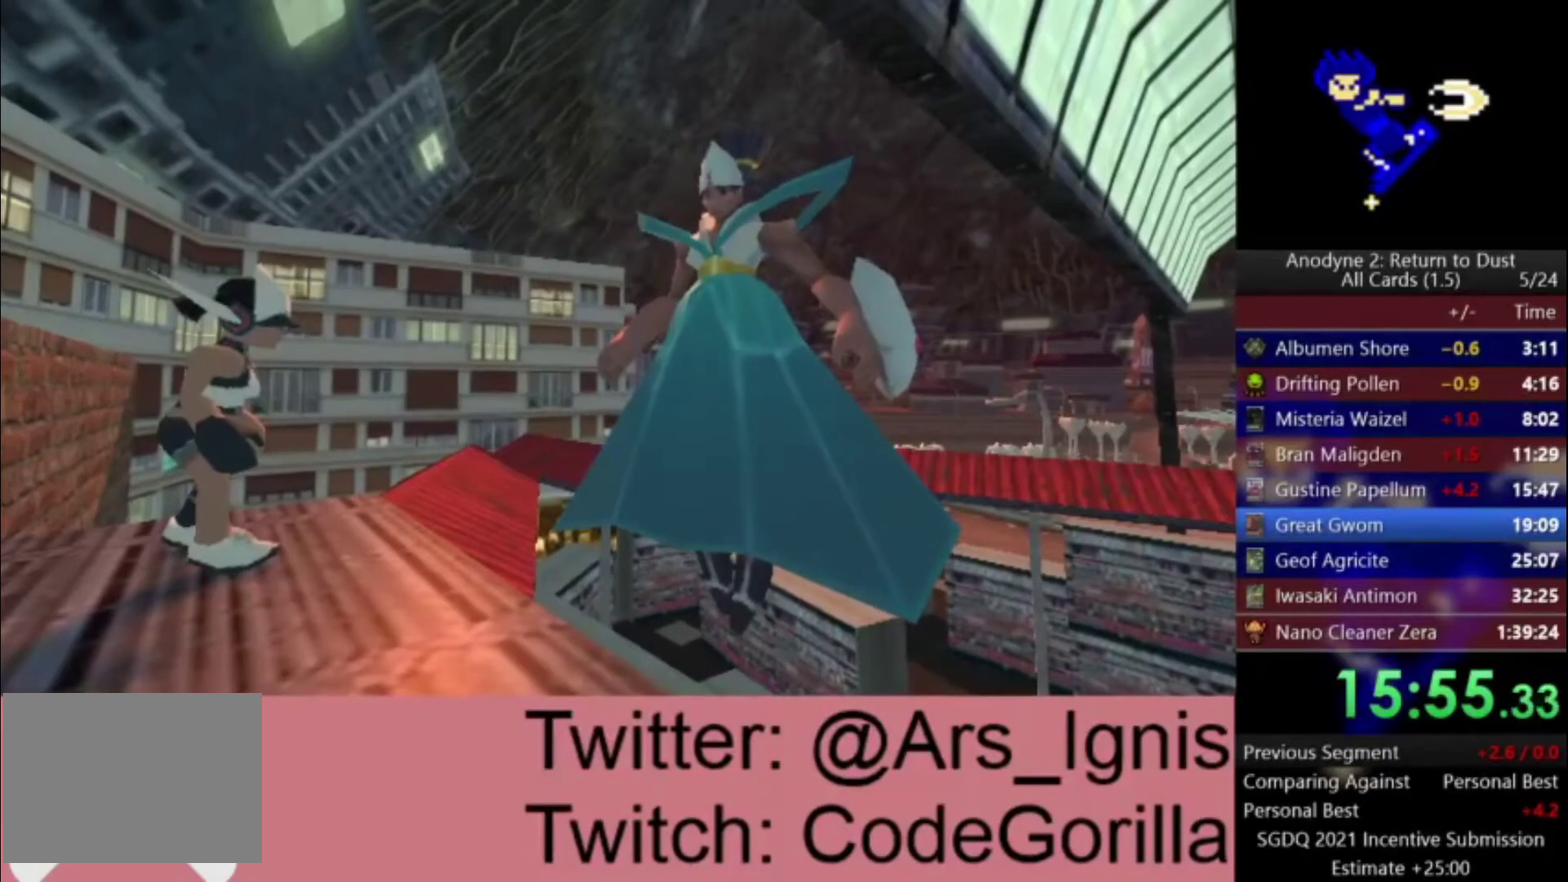
{"buttons": [], "left_stick": "up", "right_stick": "center", "events": []}
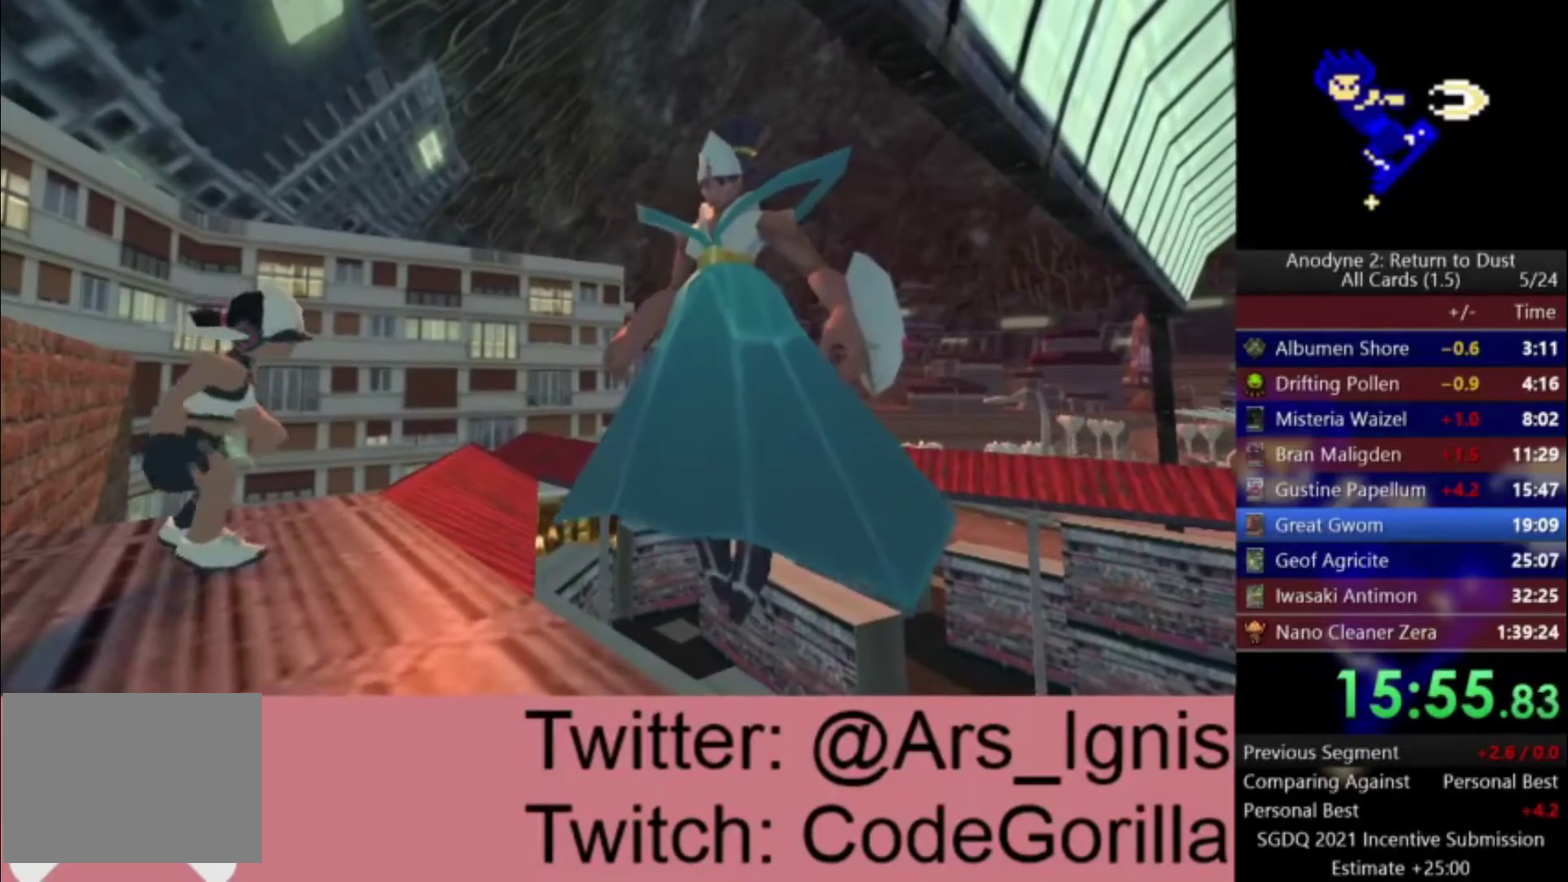
{"buttons": [], "left_stick": "up", "right_stick": "center", "events": []}
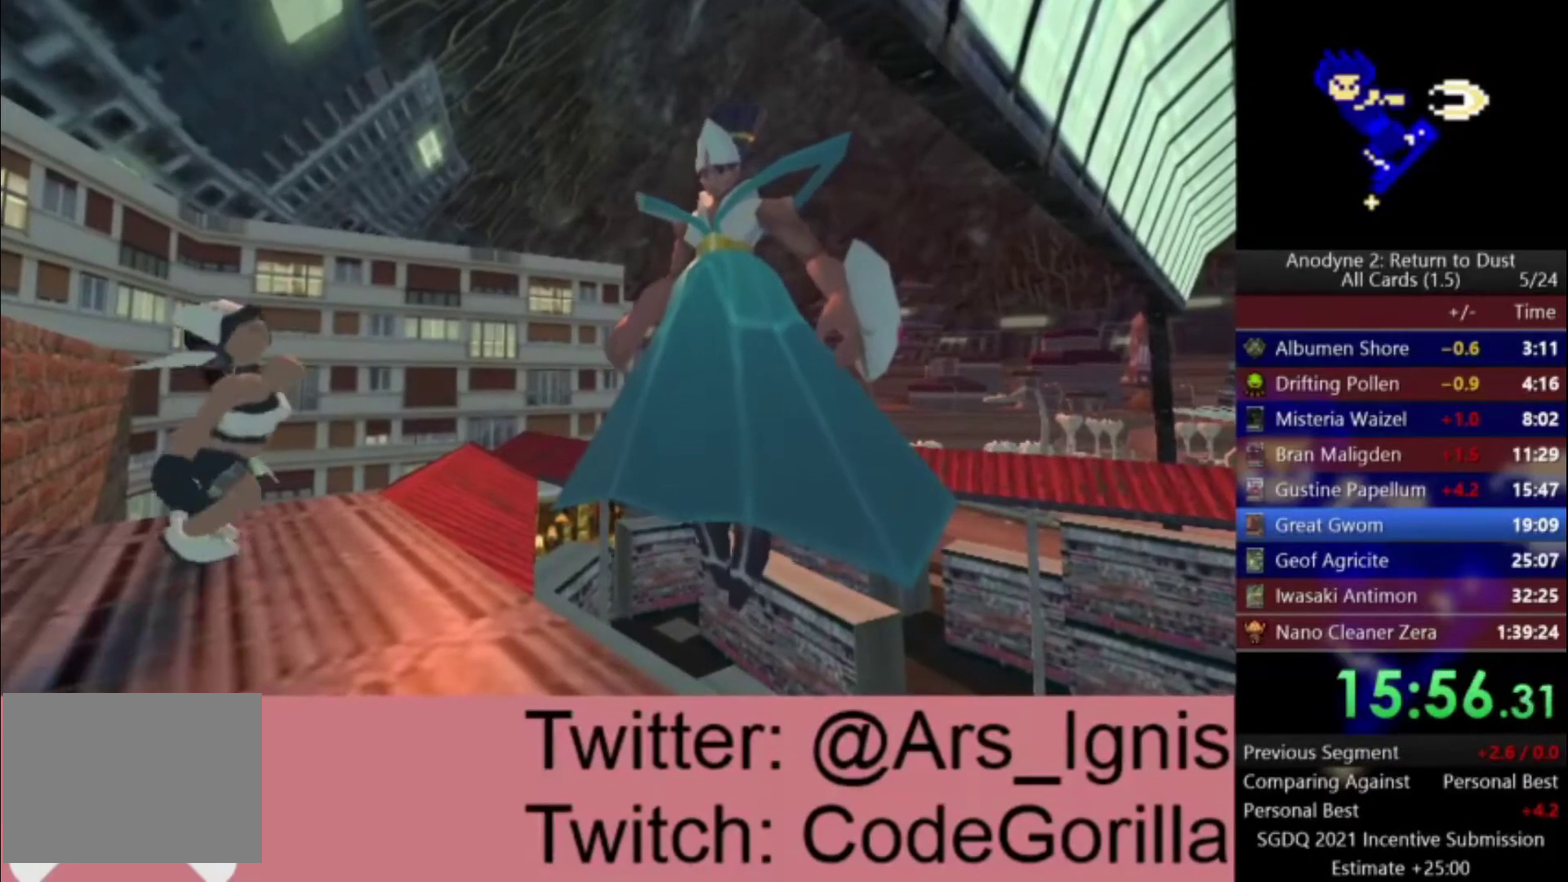
{"buttons": [], "left_stick": "center", "right_stick": "center", "events": [[100, "left_stick", "center"]]}